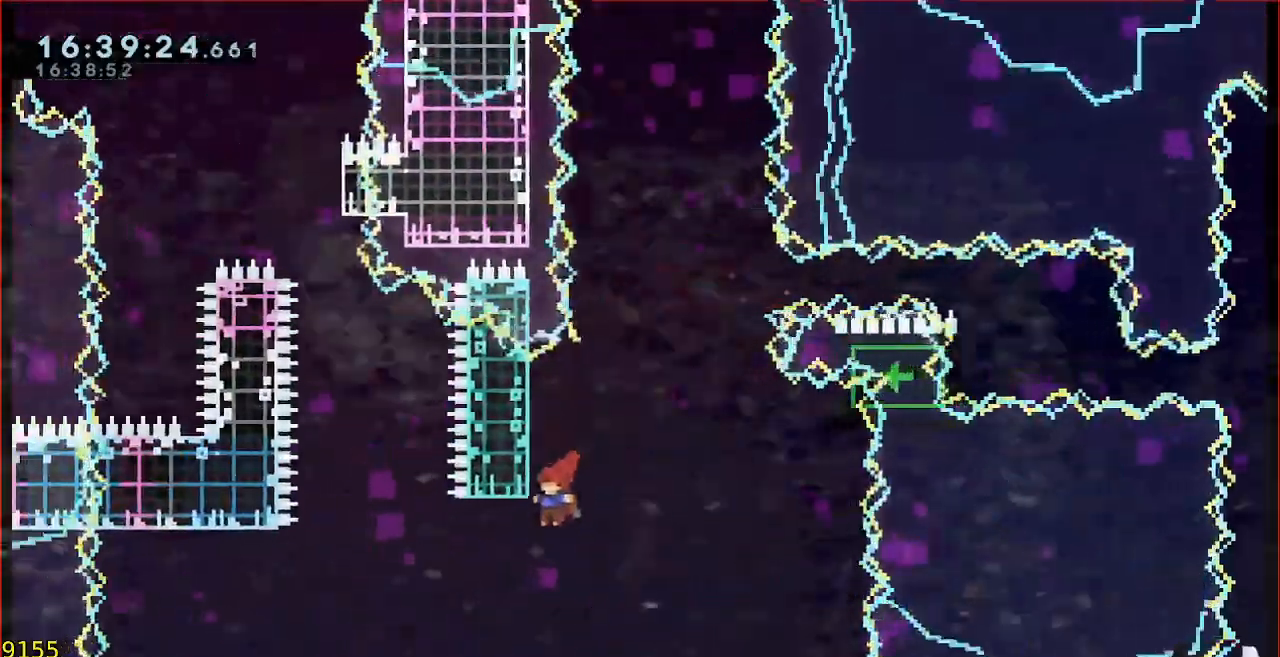
Gameplay with a controller (Xbox layout); each line is a JSON object with the inputs held at the frame after it. "events" lists button and stick changes between this image and that frame as [ms after this image, input, new state], when the widget could be followed in between. Not read: DPAD_DOWN DPAD_LEFT DPAD_RIGHT DPAD_UP L1 L2 R1 R2 R3 right_stick.
{"buttons": ["A"], "left_stick": "right", "events": [[117, "A", "down"], [117, "left_stick", "right"]]}
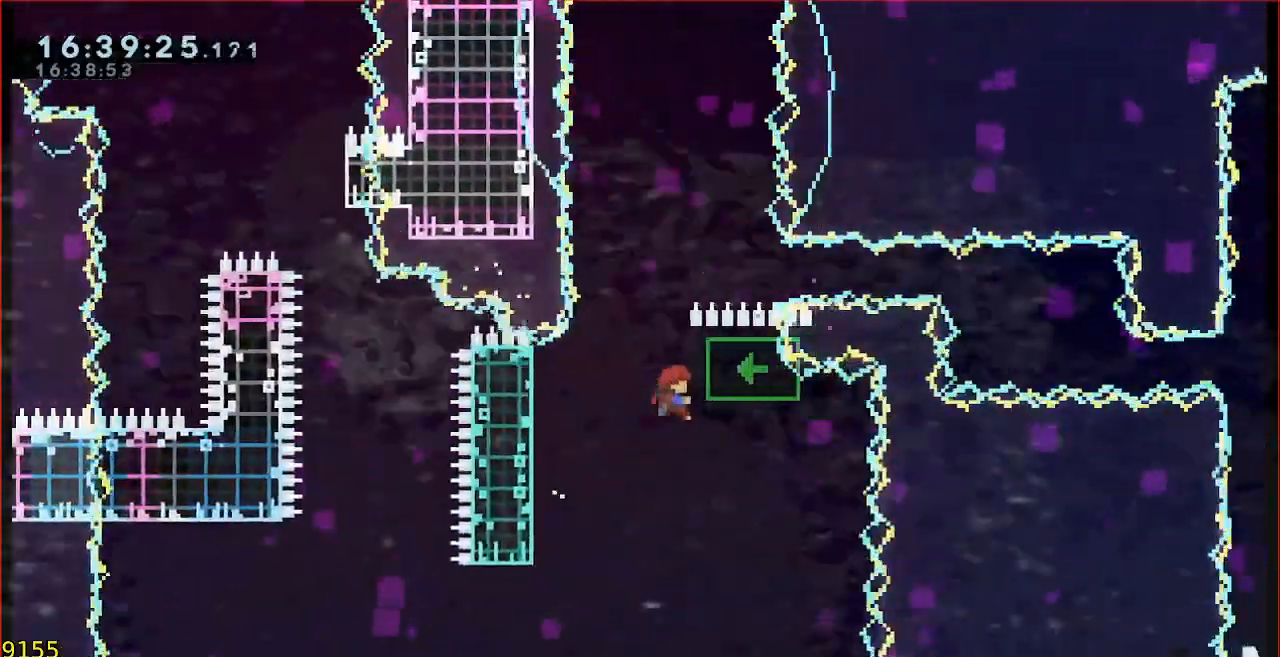
{"buttons": [], "left_stick": "up", "events": [[17, "A", "up"], [83, "left_stick", "up"], [267, "left_stick", "center"], [500, "left_stick", "up"]]}
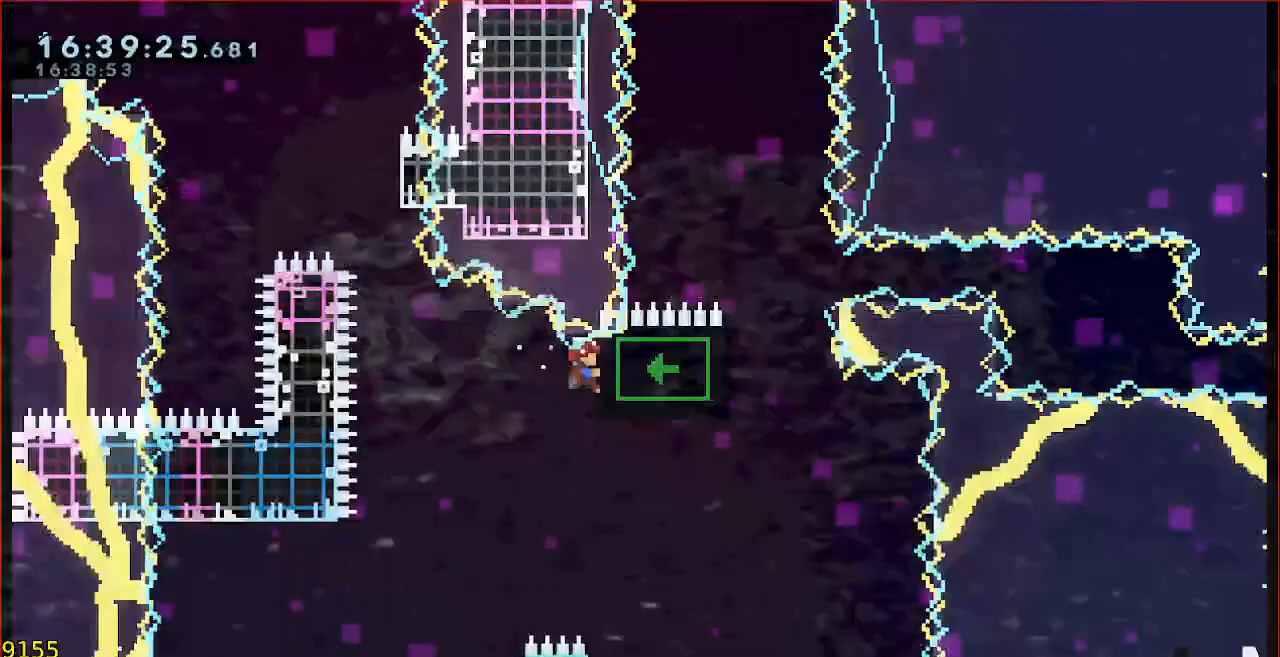
{"buttons": [], "left_stick": "center", "events": [[133, "left_stick", "center"]]}
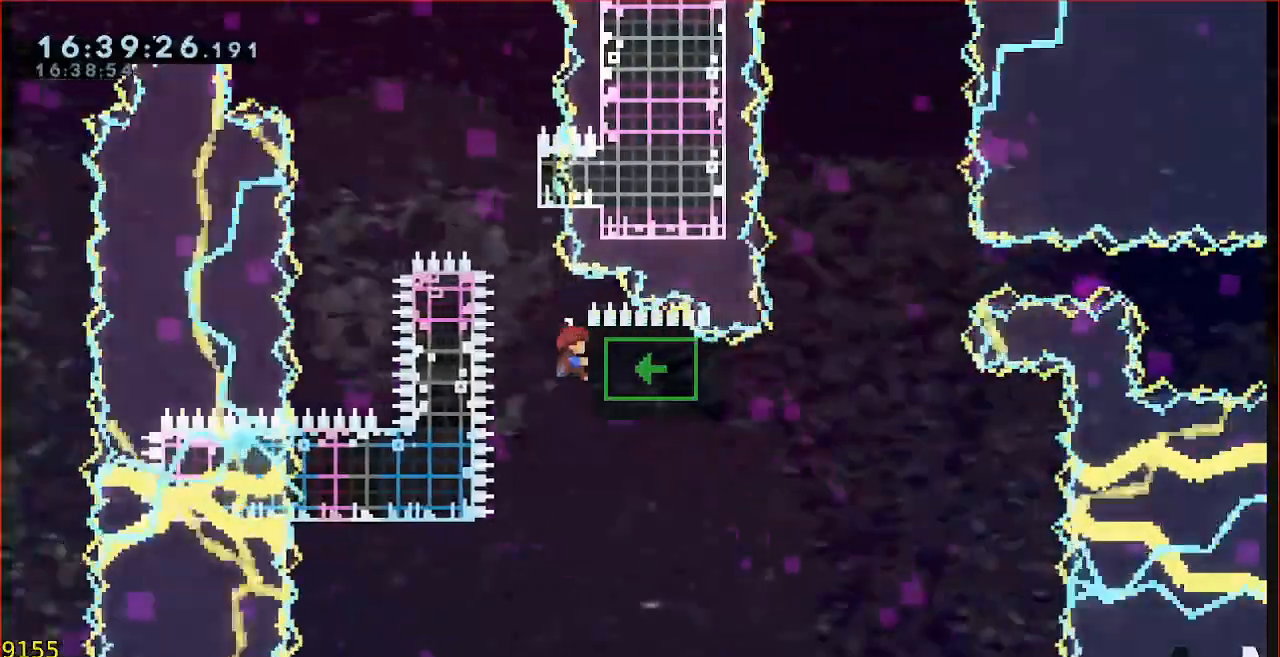
{"buttons": ["B", "Y", "L3"], "left_stick": "left", "events": [[17, "left_stick", "up"], [117, "B", "down"], [350, "L3", "down"], [350, "Y", "down"], [350, "left_stick", "left"]]}
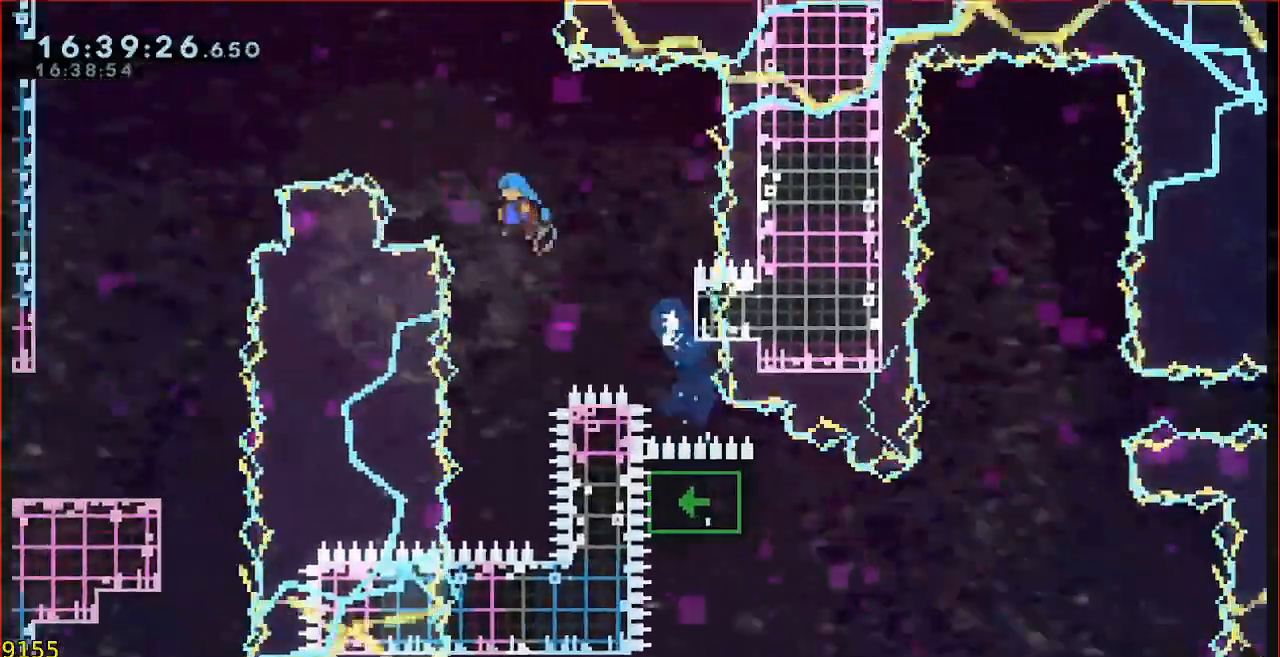
{"buttons": ["B", "Y", "L3"], "left_stick": "left", "events": []}
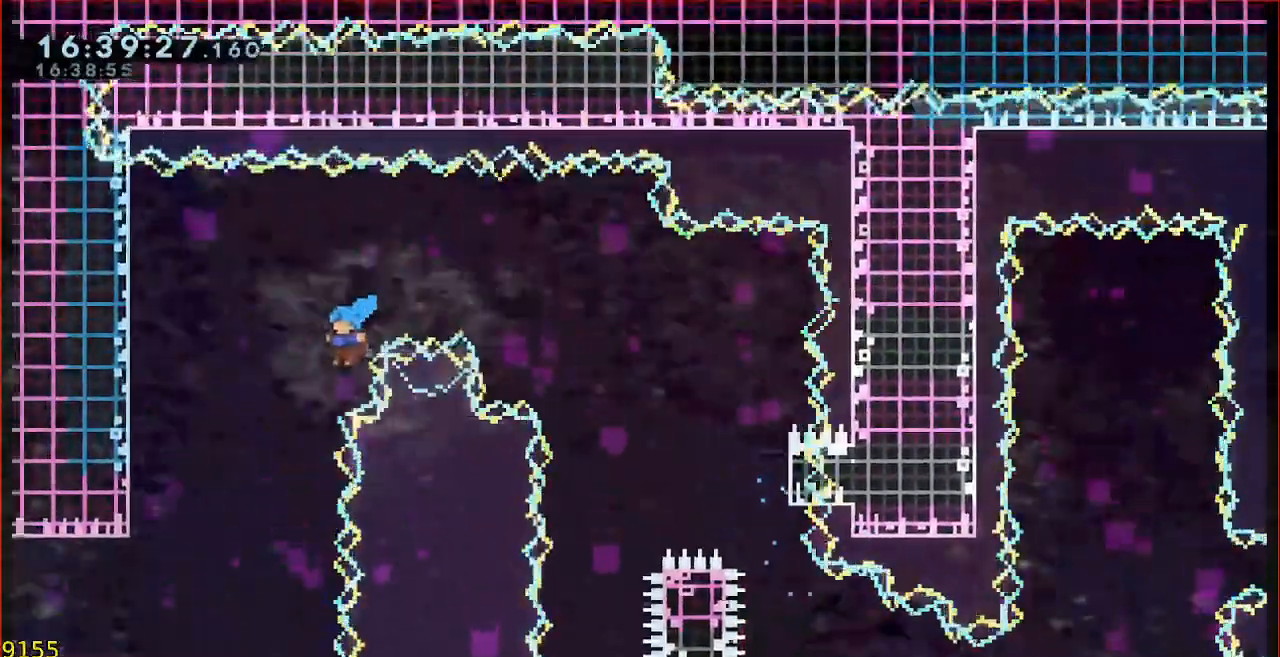
{"buttons": [], "left_stick": "center", "events": [[33, "L3", "up"], [83, "B", "up"], [83, "Y", "up"], [100, "left_stick", "center"]]}
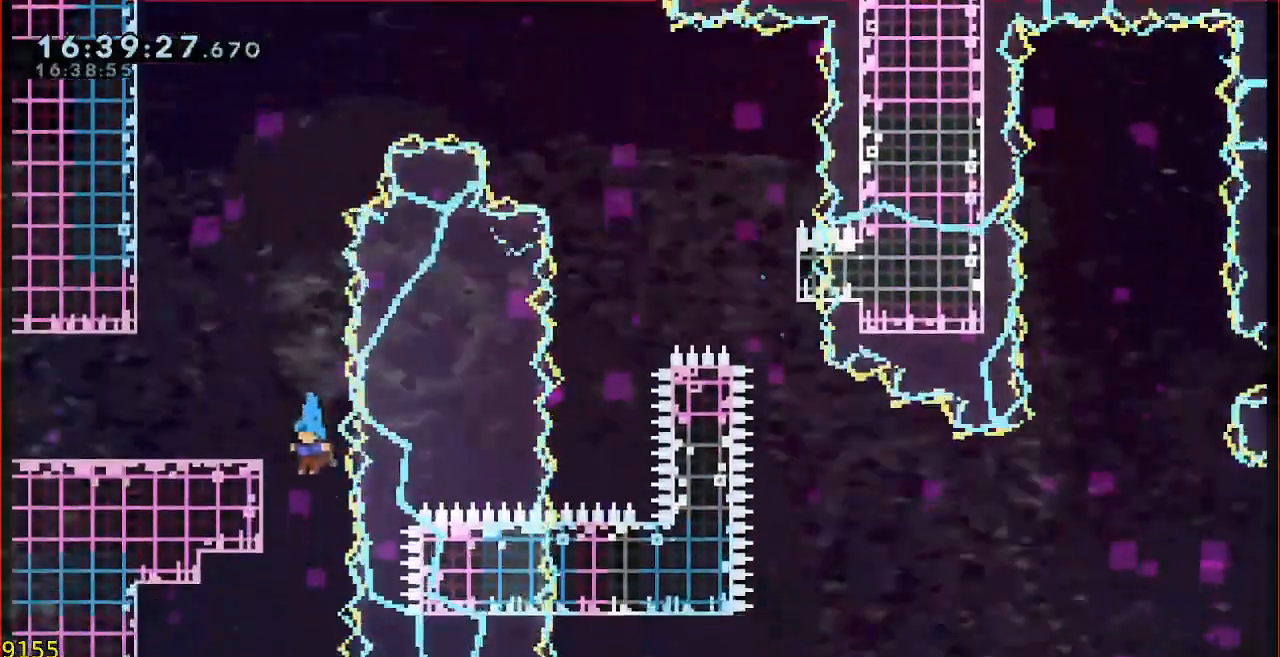
{"buttons": [], "left_stick": "center", "events": []}
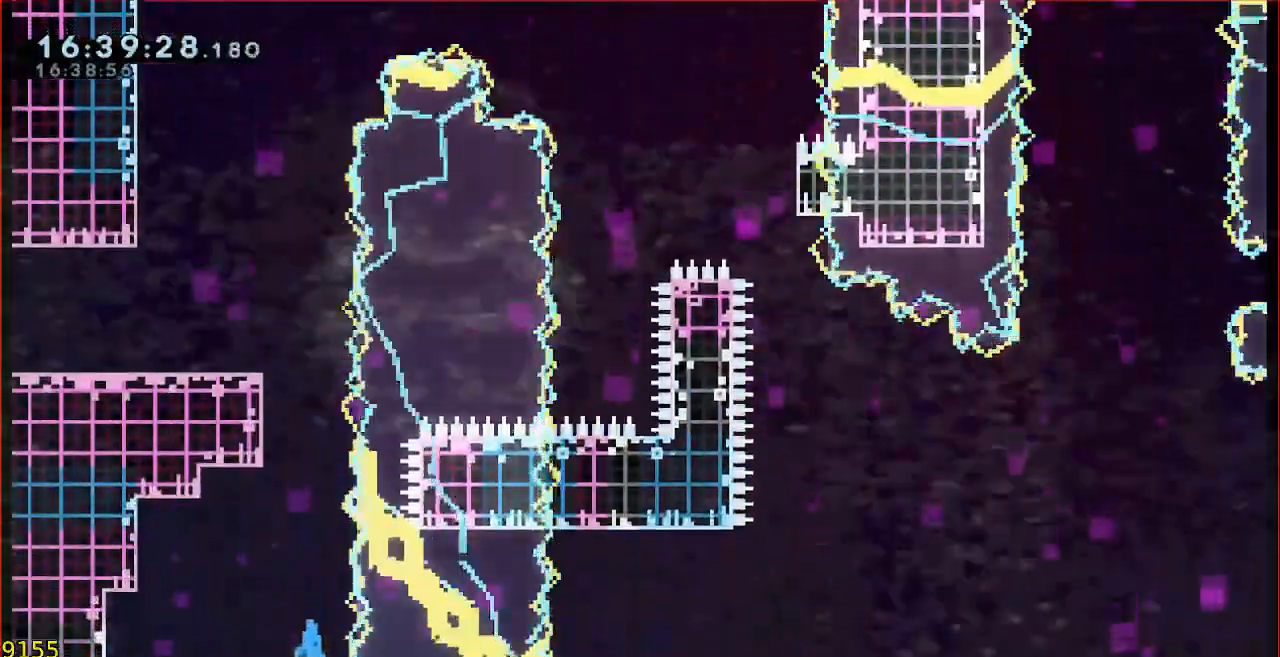
{"buttons": [], "left_stick": "center", "events": [[300, "B", "down"], [433, "B", "up"]]}
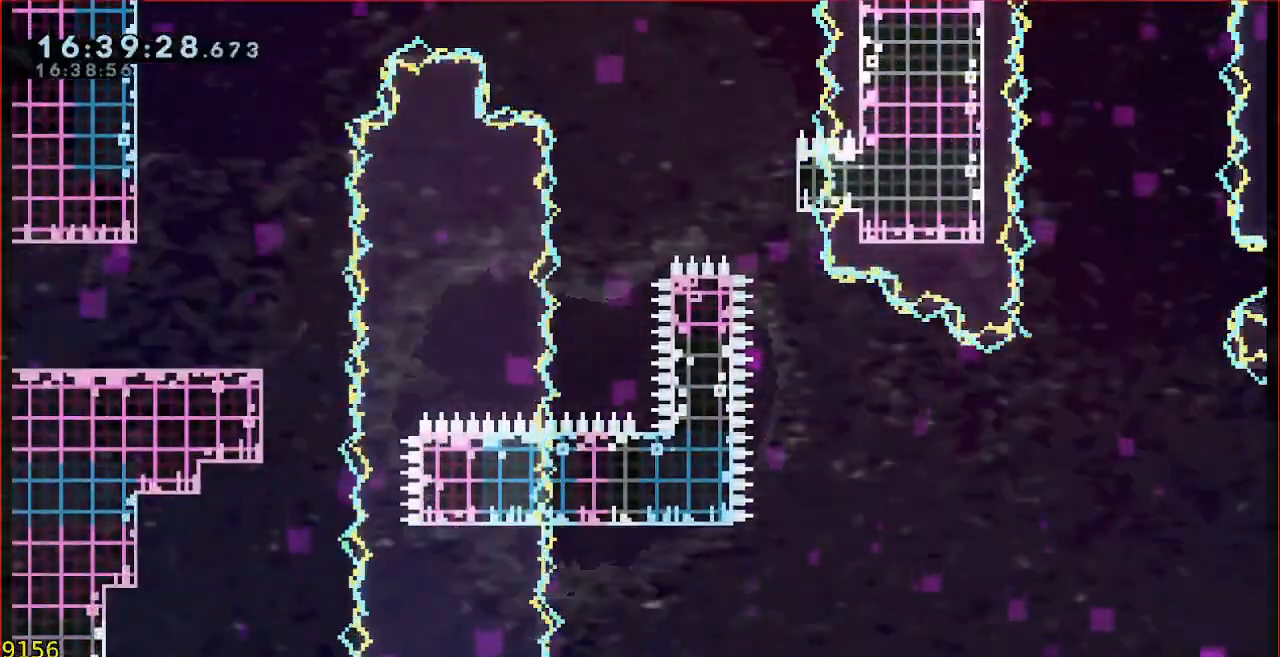
{"buttons": [], "left_stick": "center", "events": []}
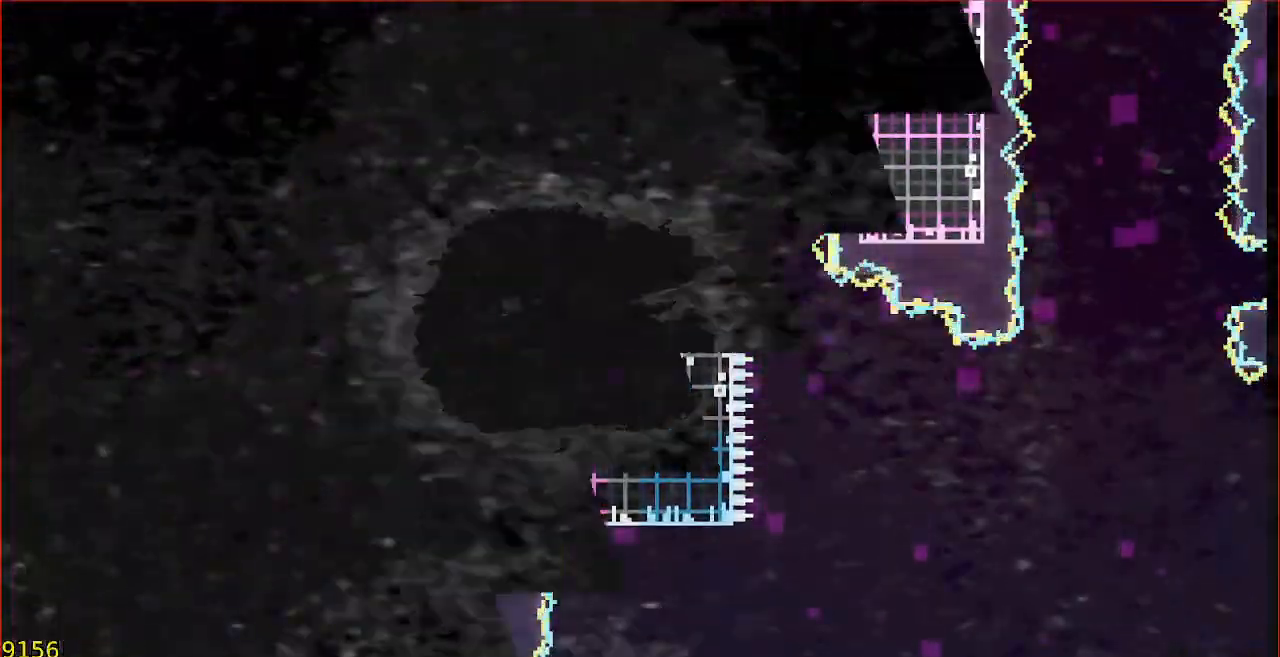
{"buttons": [], "left_stick": "center", "events": []}
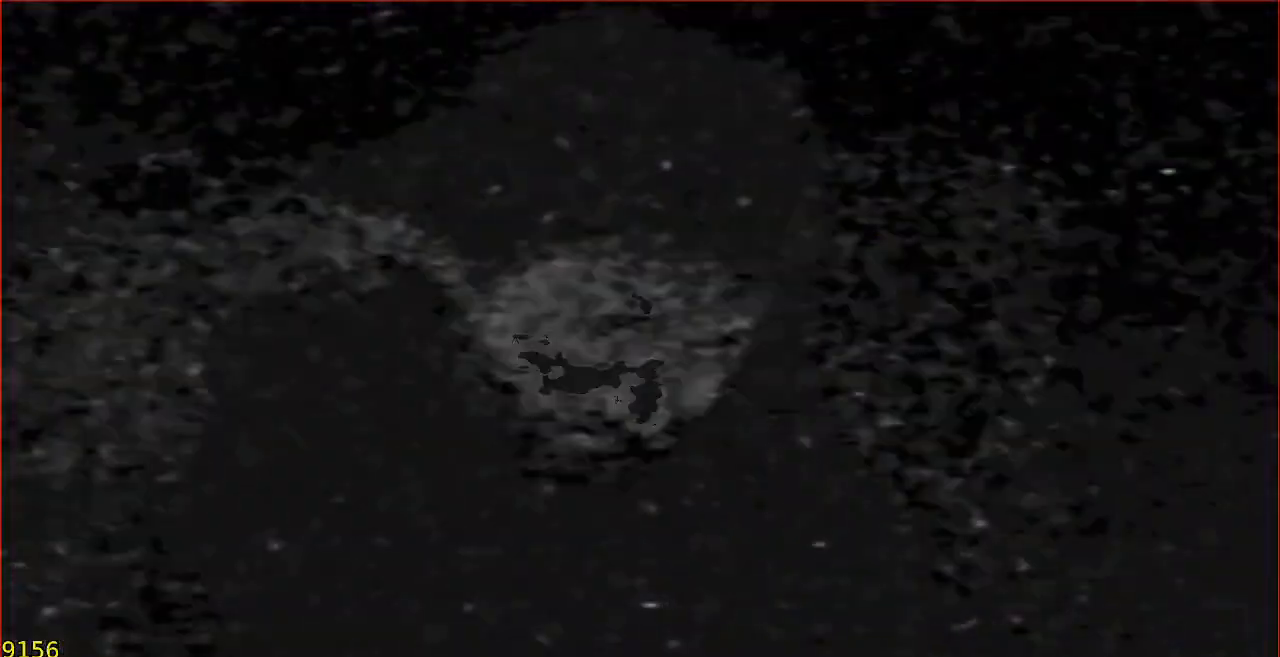
{"buttons": [], "left_stick": "center", "events": []}
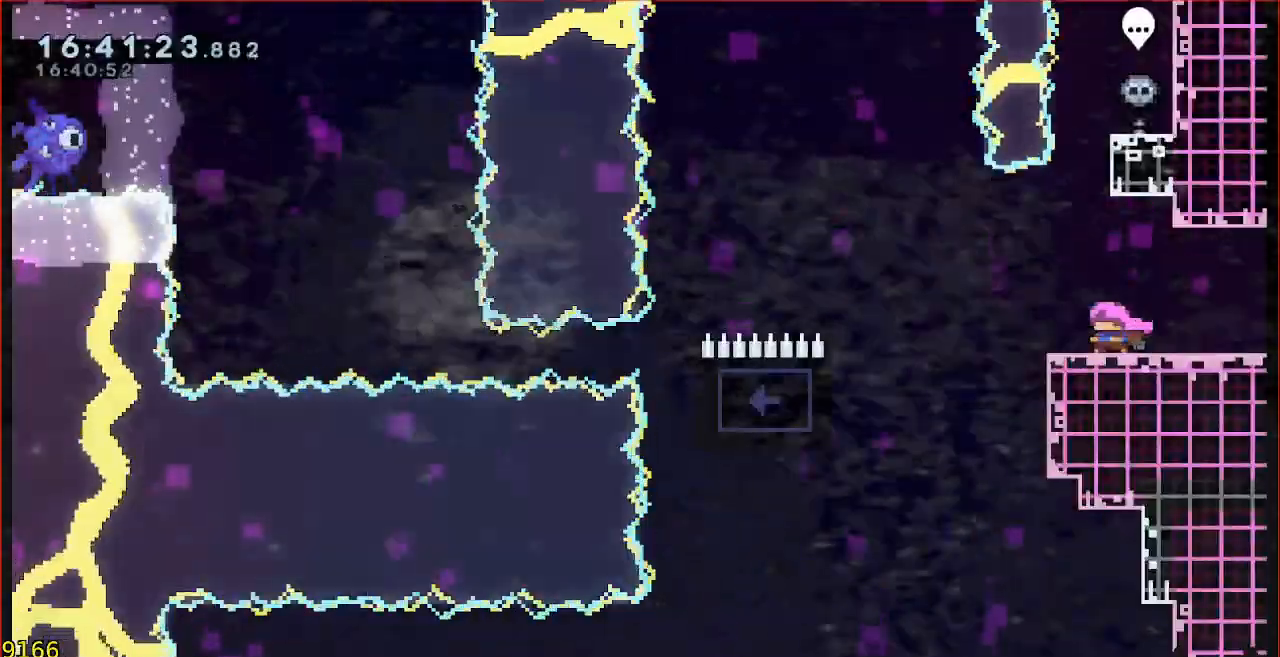
{"buttons": ["A"], "left_stick": "left", "events": [[200, "left_stick", "left"], [433, "A", "down"]]}
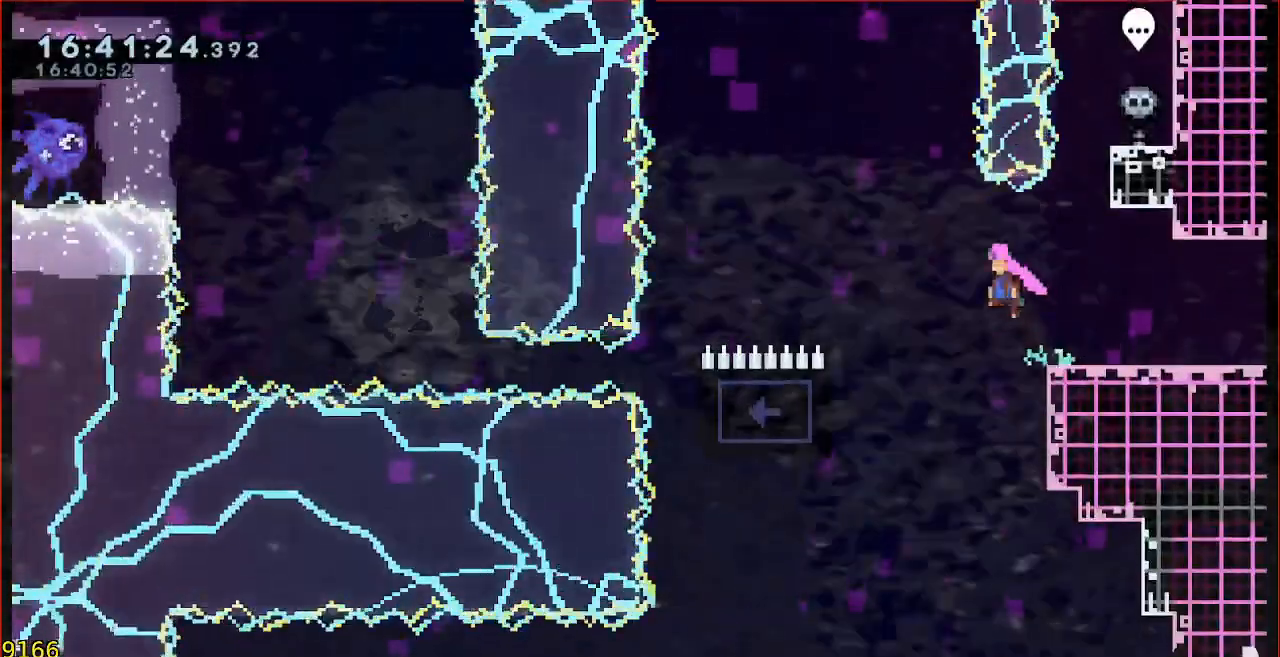
{"buttons": [], "left_stick": "up-left", "events": [[100, "A", "up"], [500, "left_stick", "up-left"]]}
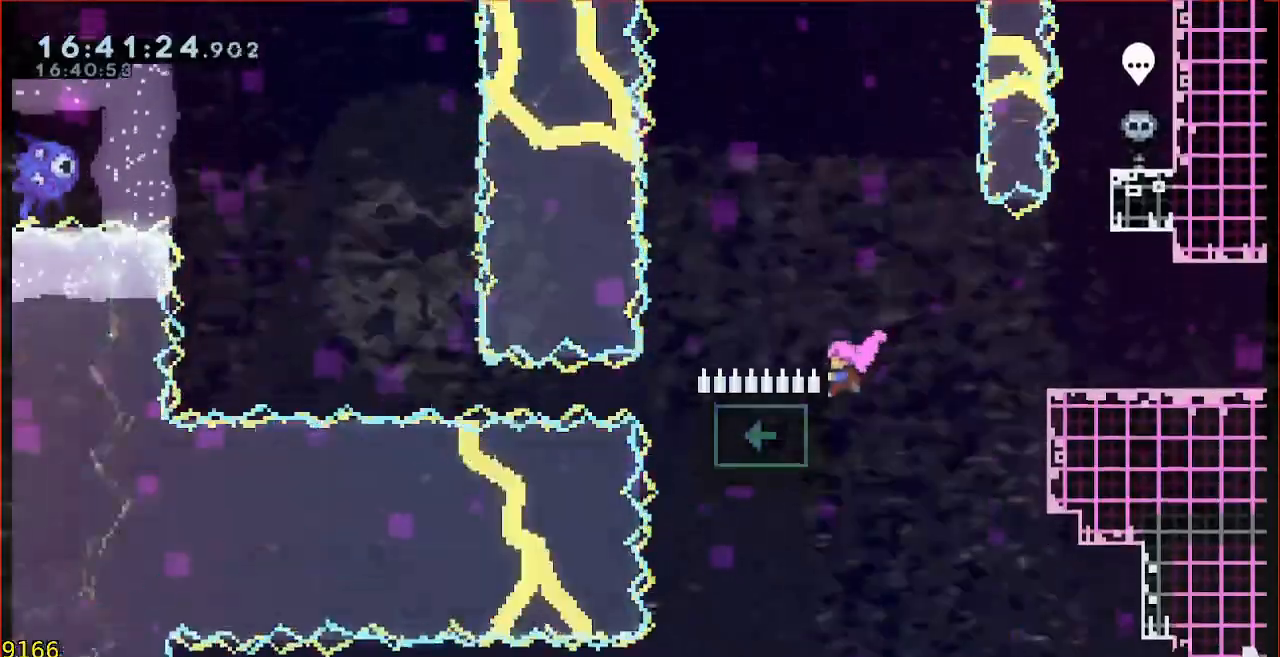
{"buttons": [], "left_stick": "left", "events": [[233, "left_stick", "center"], [367, "left_stick", "left"]]}
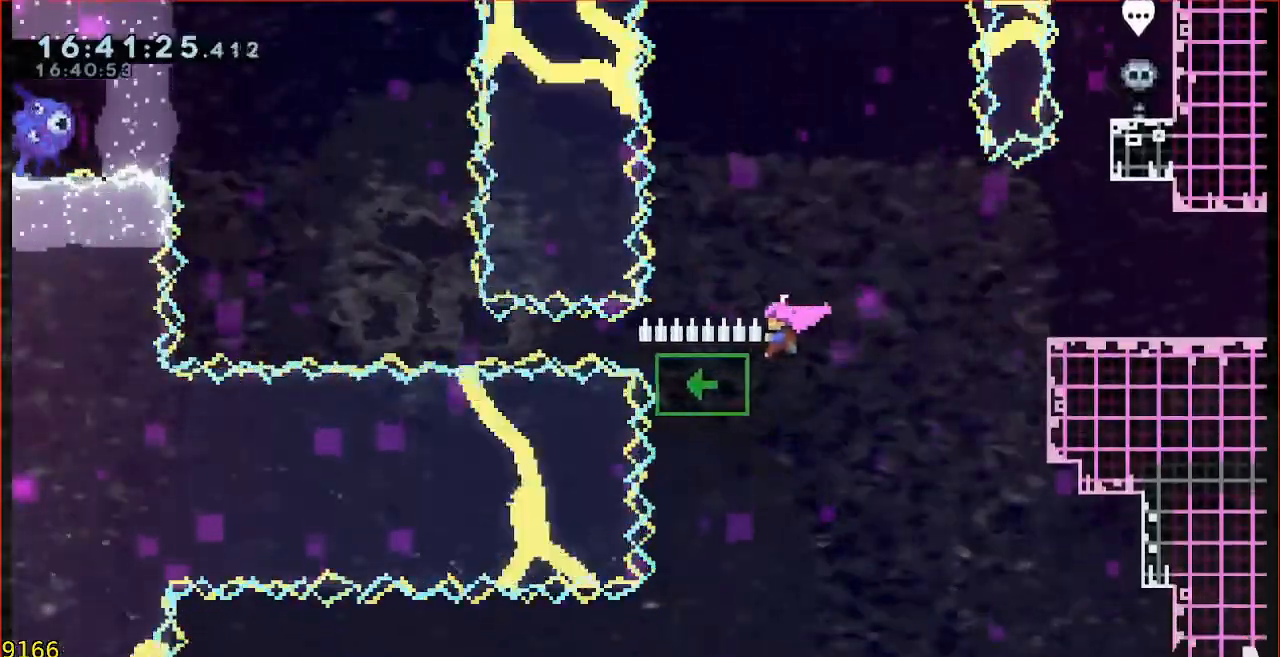
{"buttons": [], "left_stick": "left", "events": []}
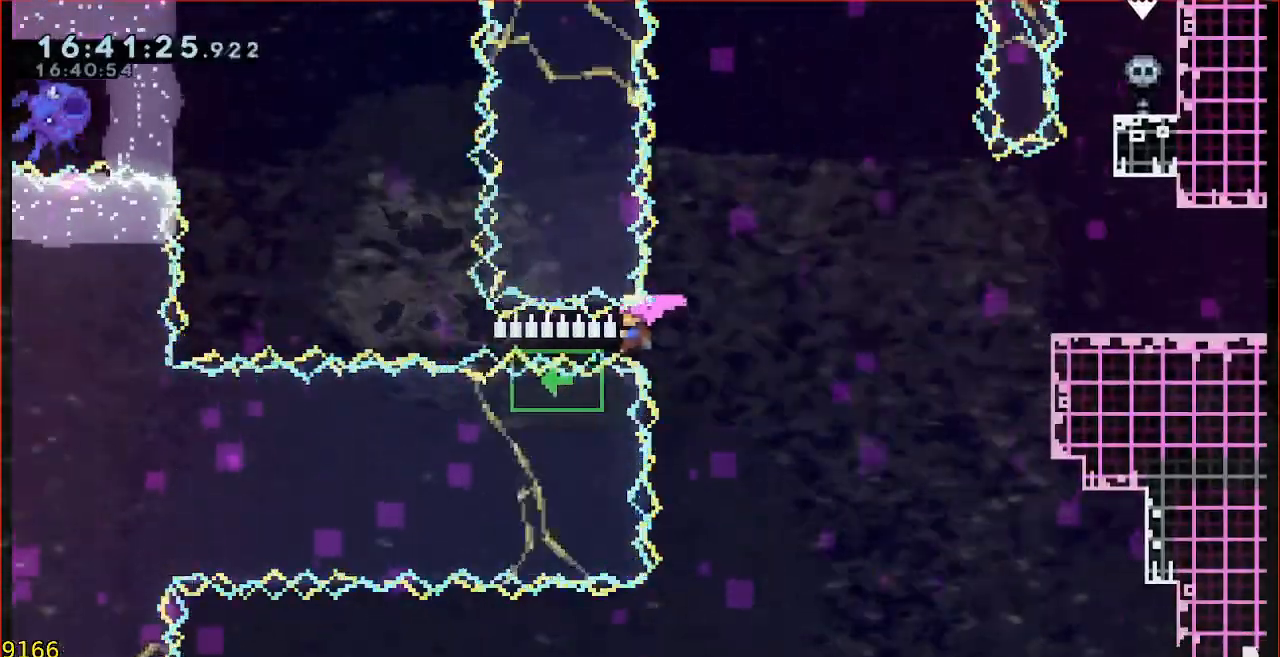
{"buttons": [], "left_stick": "left", "events": []}
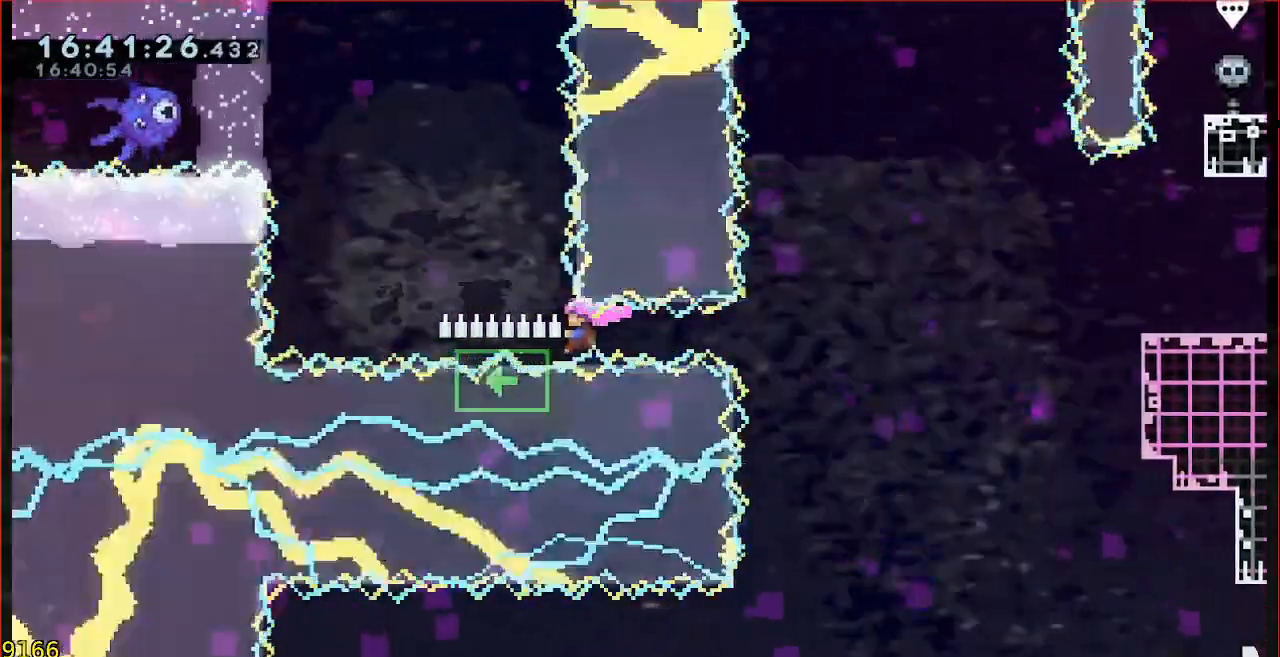
{"buttons": [], "left_stick": "left", "events": [[133, "A", "down"], [267, "A", "up"], [367, "B", "down"], [500, "B", "up"]]}
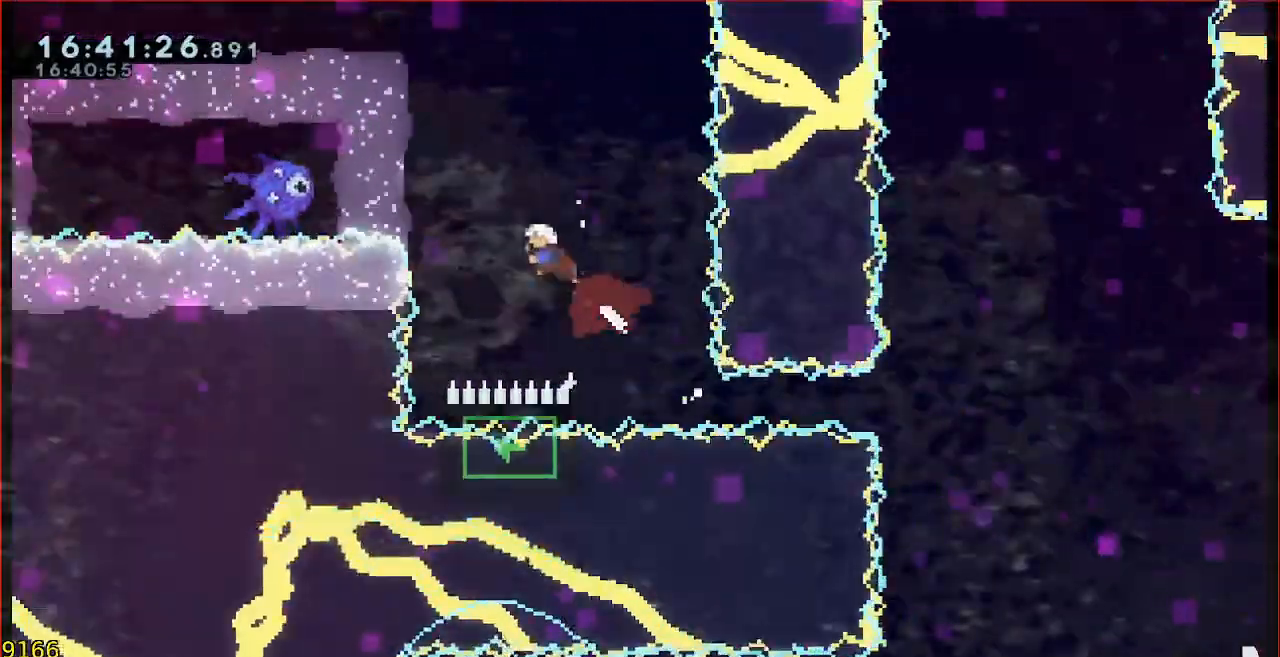
{"buttons": ["A", "L3"], "left_stick": "left", "events": [[100, "B", "down"], [267, "B", "up"], [300, "L3", "down"], [400, "A", "down"]]}
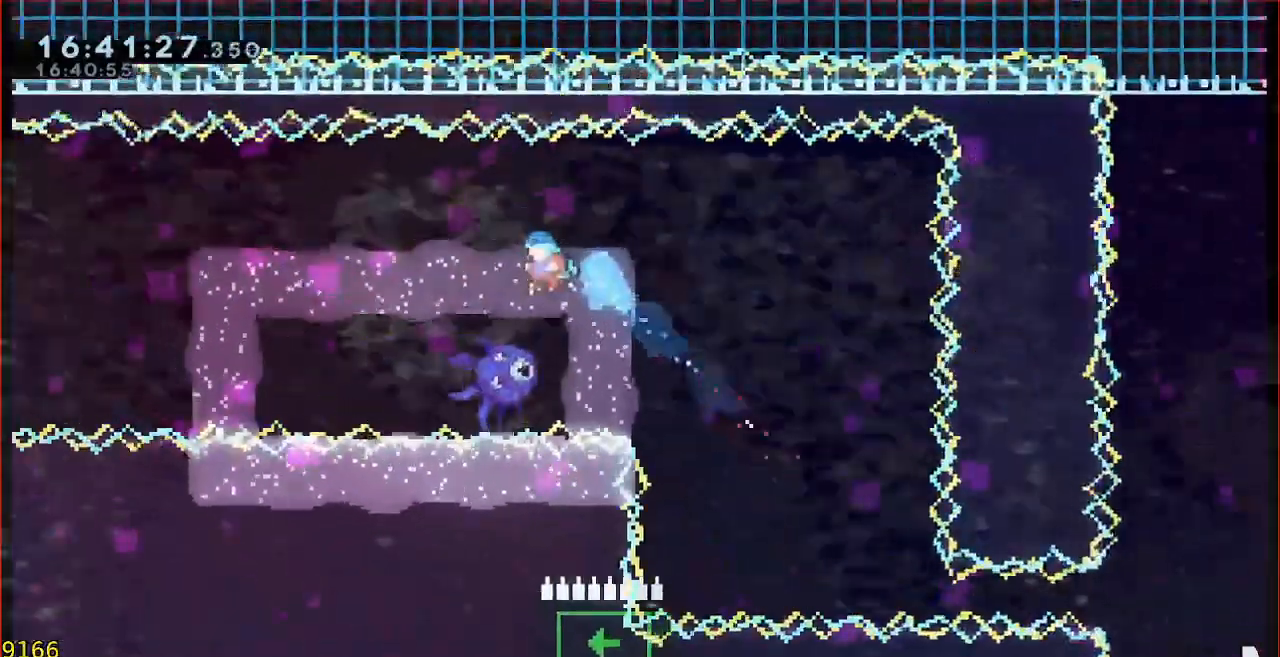
{"buttons": ["A"], "left_stick": "left", "events": [[67, "L3", "up"], [100, "left_stick", "up-right"], [367, "left_stick", "left"]]}
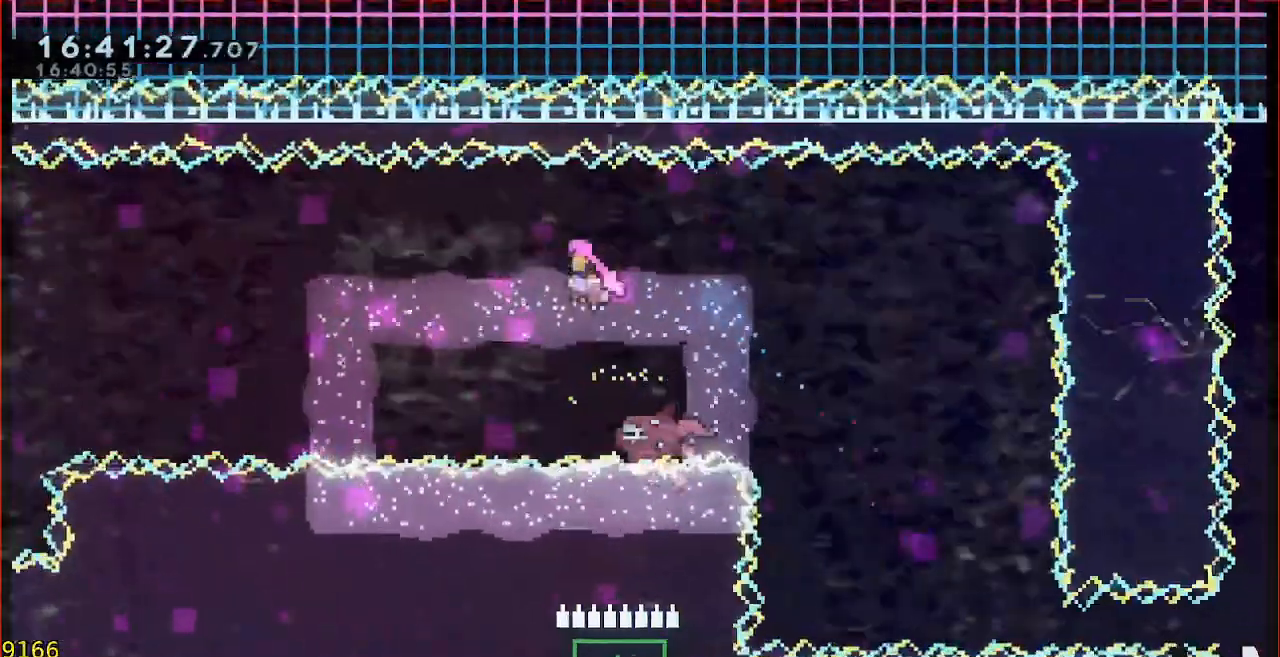
{"buttons": ["A"], "left_stick": "left", "events": []}
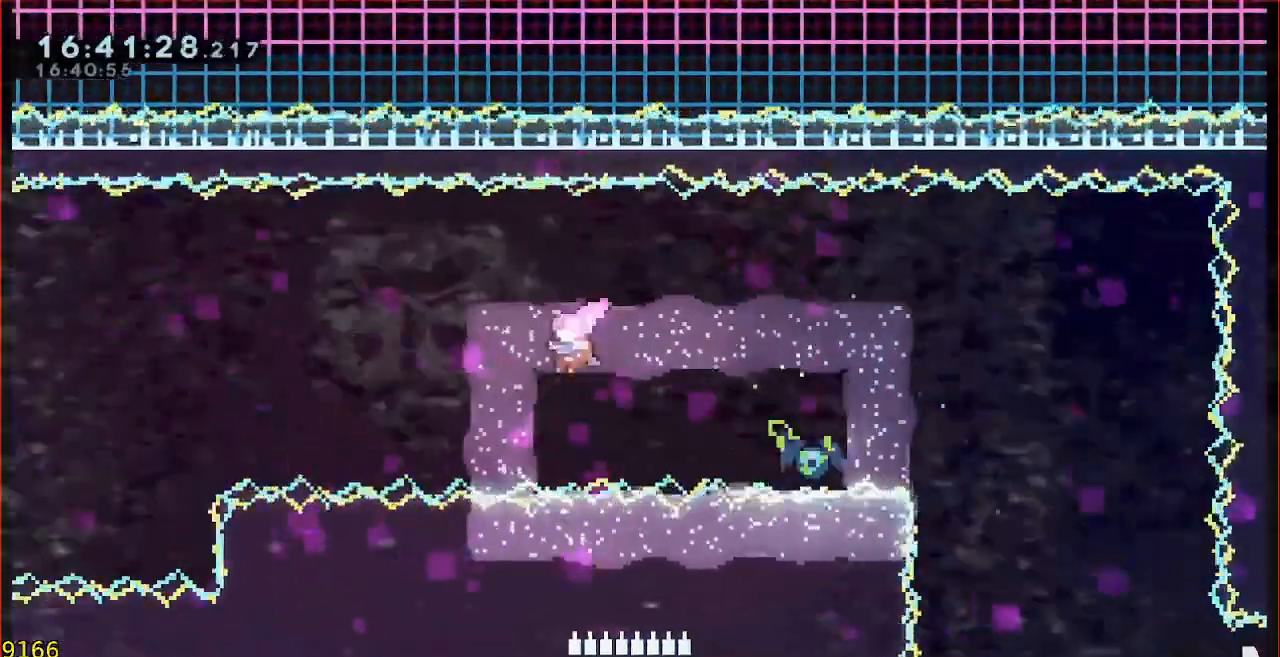
{"buttons": [], "left_stick": "center"}
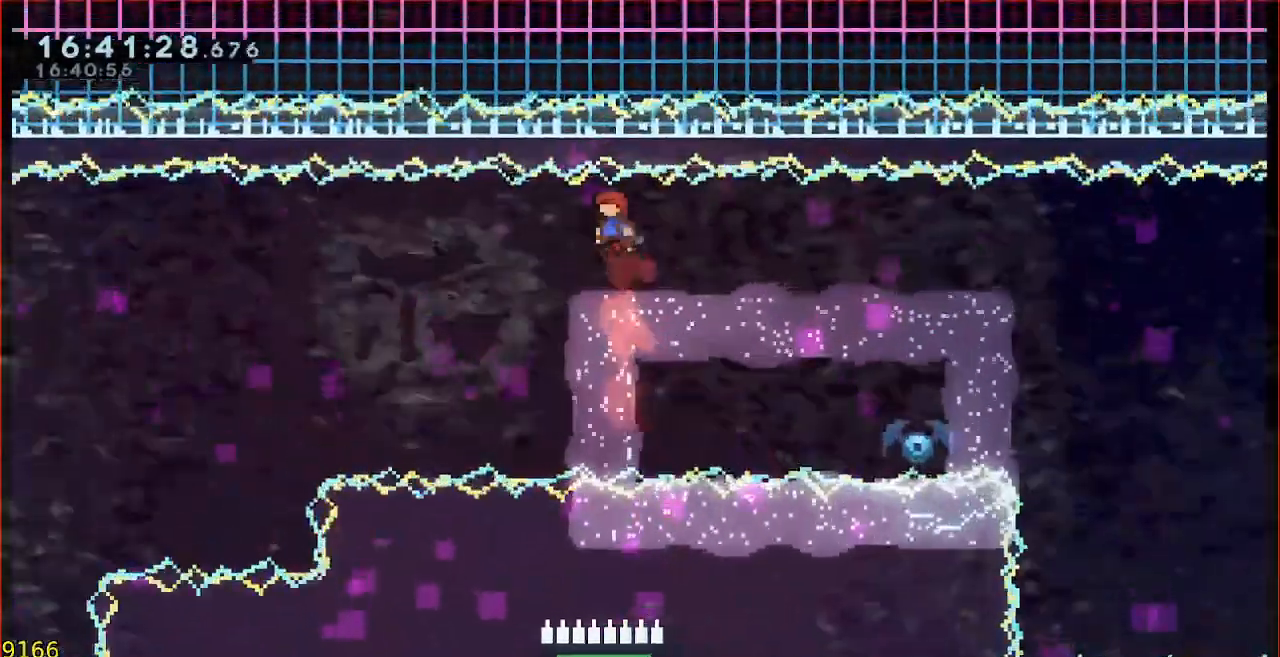
{"buttons": ["B"], "left_stick": "right", "events": [[467, "left_stick", "right"], [500, "B", "down"]]}
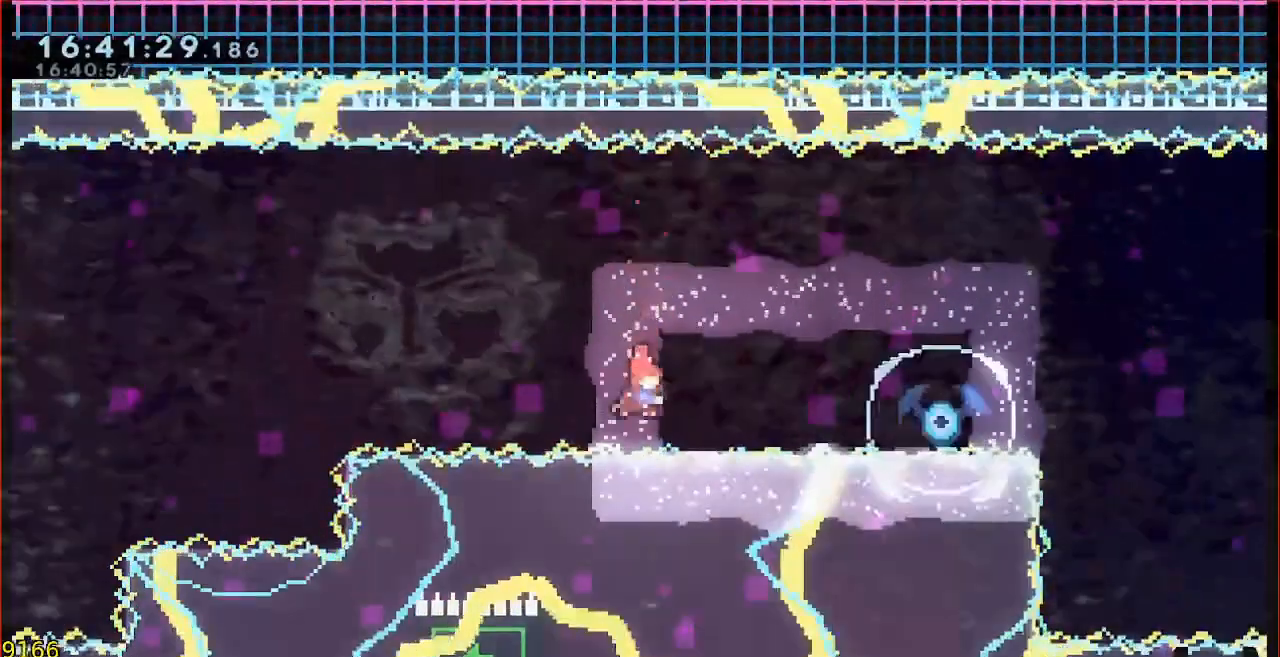
{"buttons": ["L3"], "left_stick": "left", "events": [[167, "B", "up"], [200, "left_stick", "left"], [300, "L3", "down"]]}
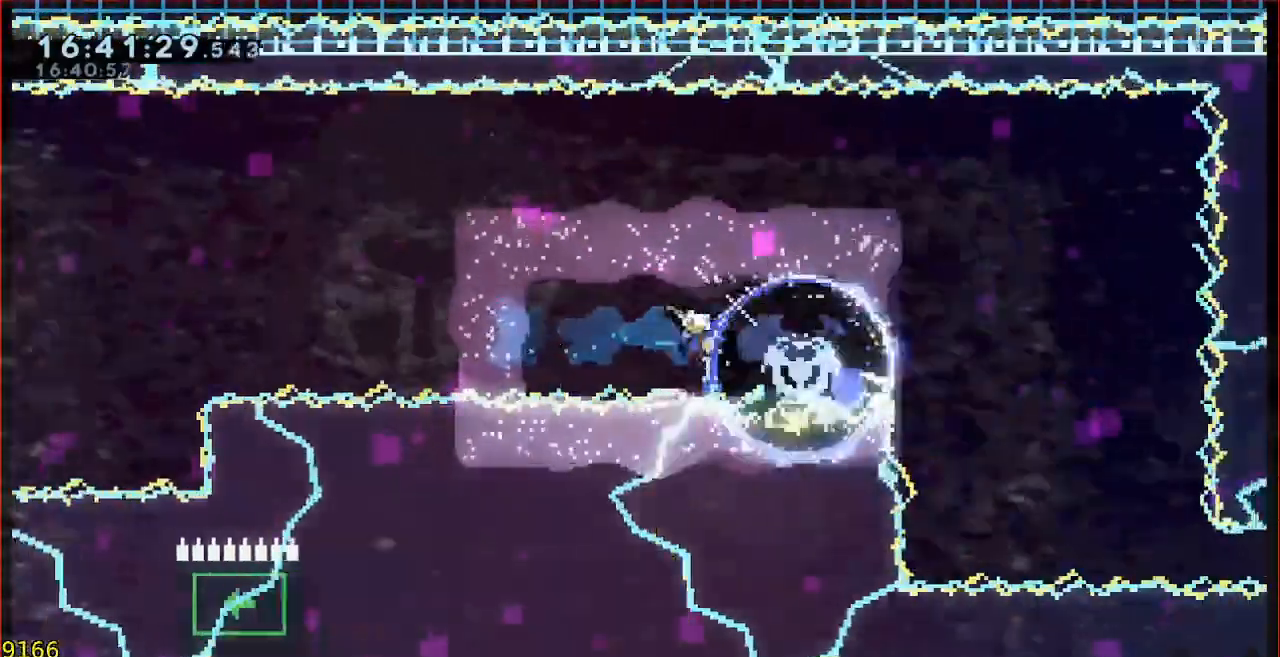
{"buttons": ["L3"], "left_stick": "left", "events": []}
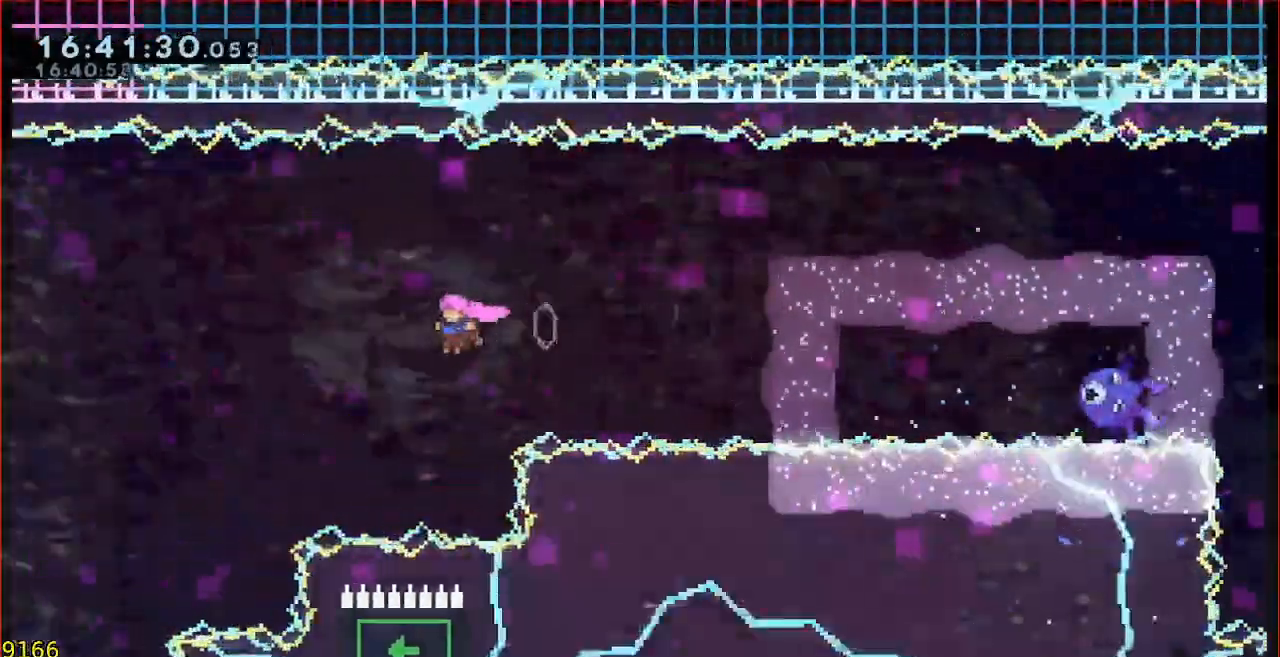
{"buttons": ["L3"], "left_stick": "left", "events": []}
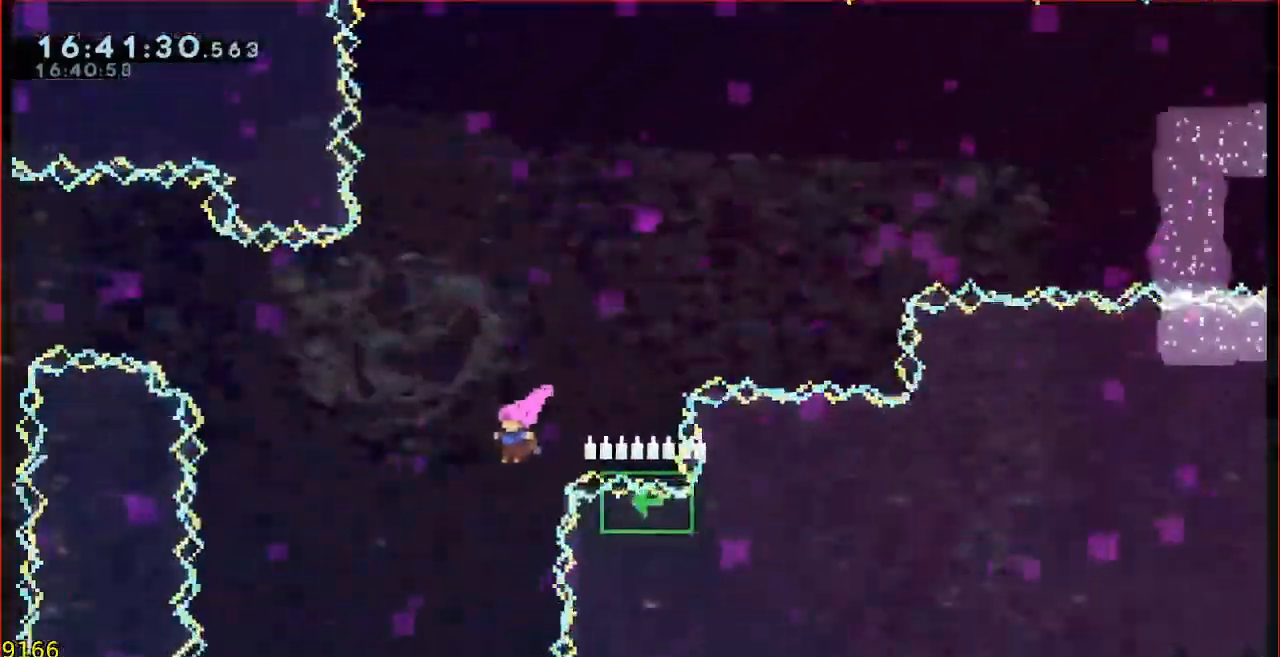
{"buttons": ["B"], "left_stick": "up"}
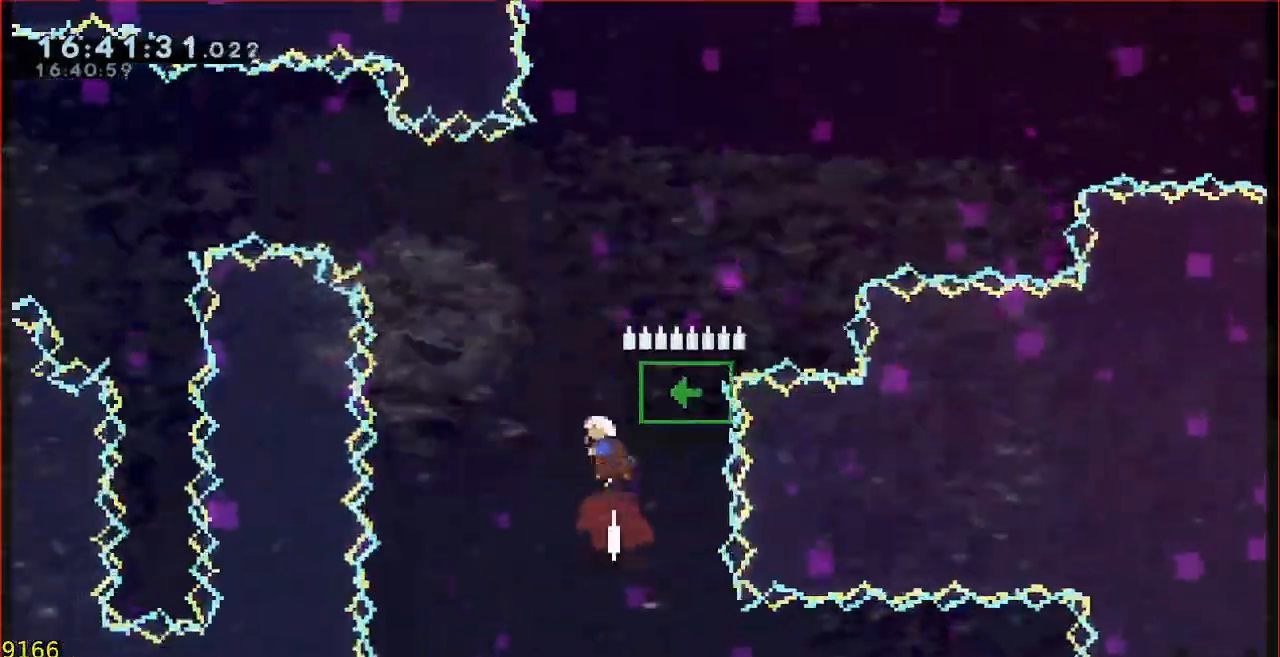
{"buttons": ["B", "Y", "L3"], "left_stick": "left", "events": [[133, "Y", "down"], [167, "left_stick", "left"], [200, "L3", "down"]]}
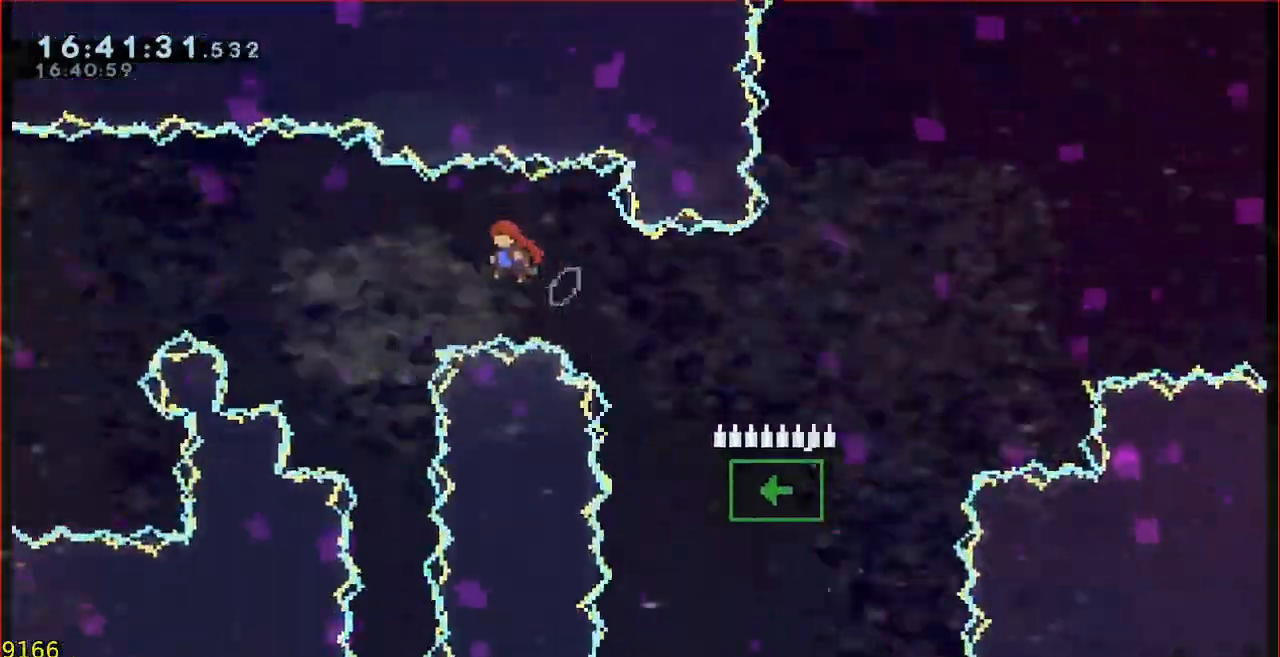
{"buttons": [], "left_stick": "center", "events": [[133, "L3", "up"], [200, "B", "up"], [200, "Y", "up"], [233, "left_stick", "center"]]}
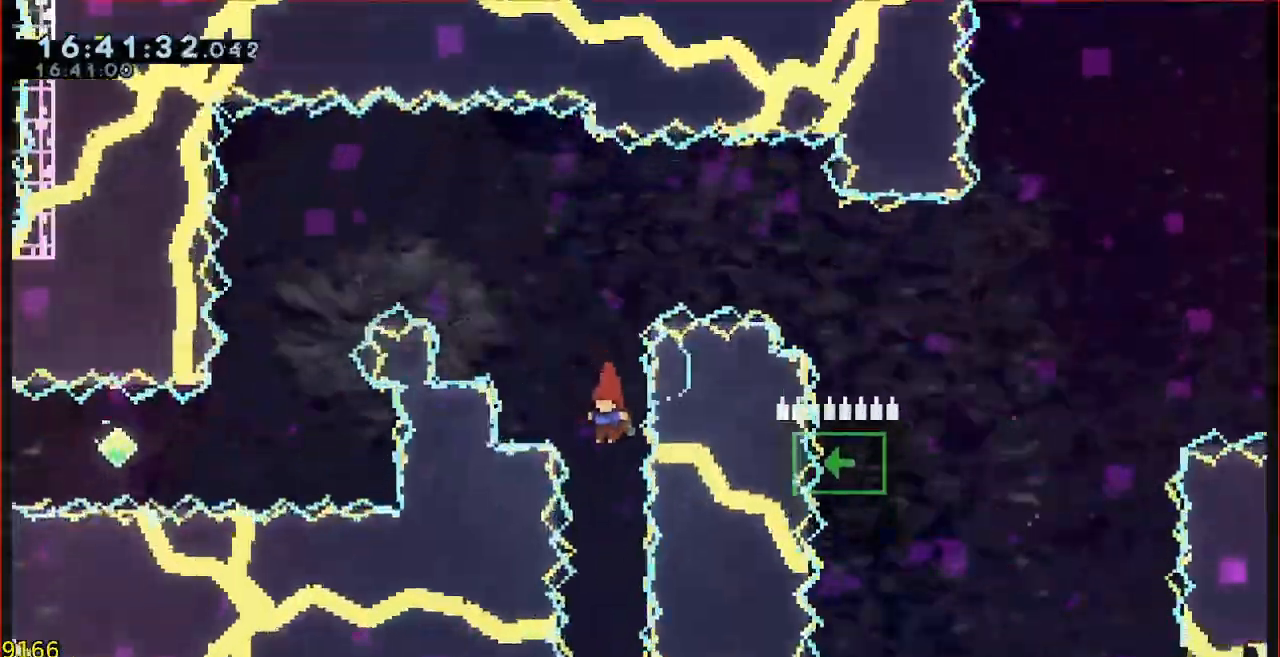
{"buttons": ["B"], "left_stick": "up", "events": [[150, "left_stick", "up"], [333, "B", "down"]]}
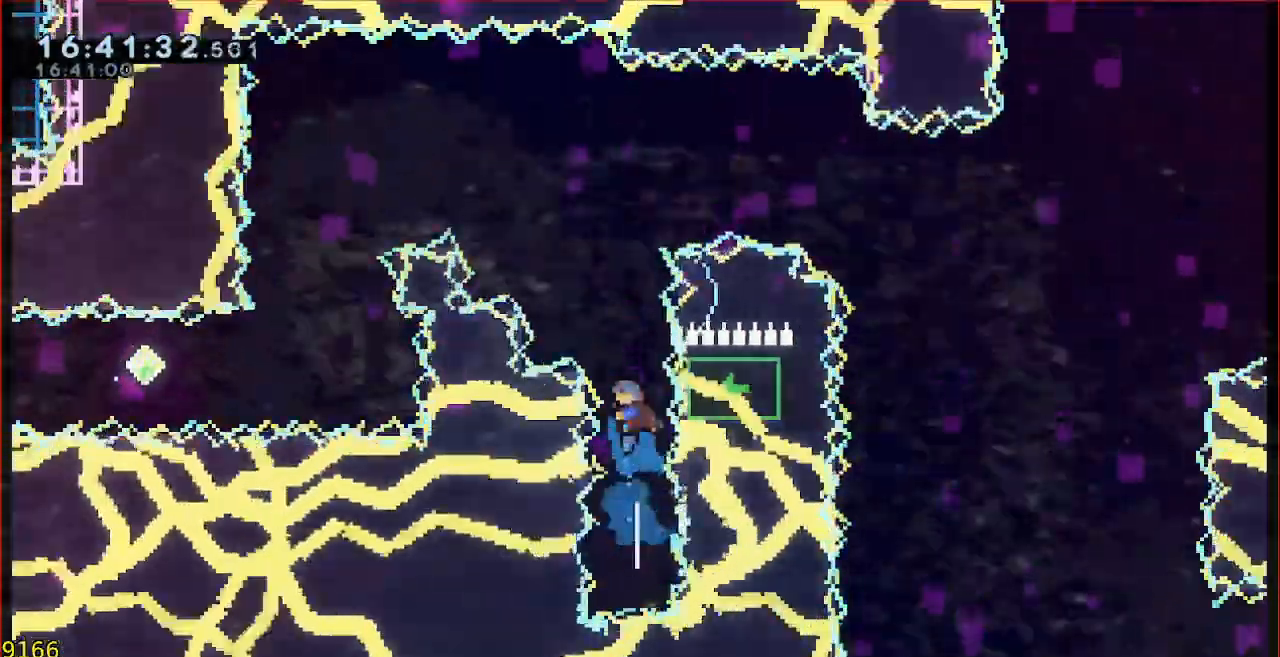
{"buttons": ["B", "Y", "L3"], "left_stick": "left", "events": [[67, "Y", "down"], [133, "left_stick", "up-left"], [167, "L3", "down"], [267, "left_stick", "left"]]}
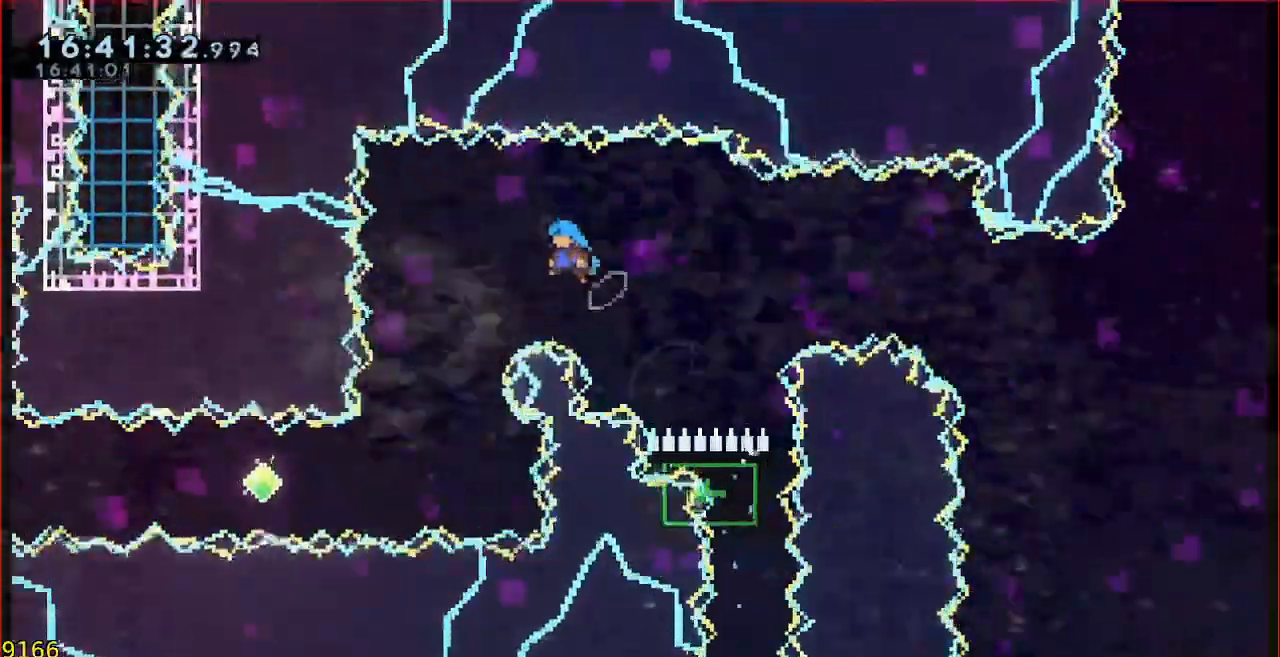
{"buttons": ["L3"], "left_stick": "right", "events": [[267, "L3", "up"], [267, "Y", "up"], [300, "B", "up"], [333, "left_stick", "up-right"], [467, "L3", "down"], [467, "left_stick", "right"]]}